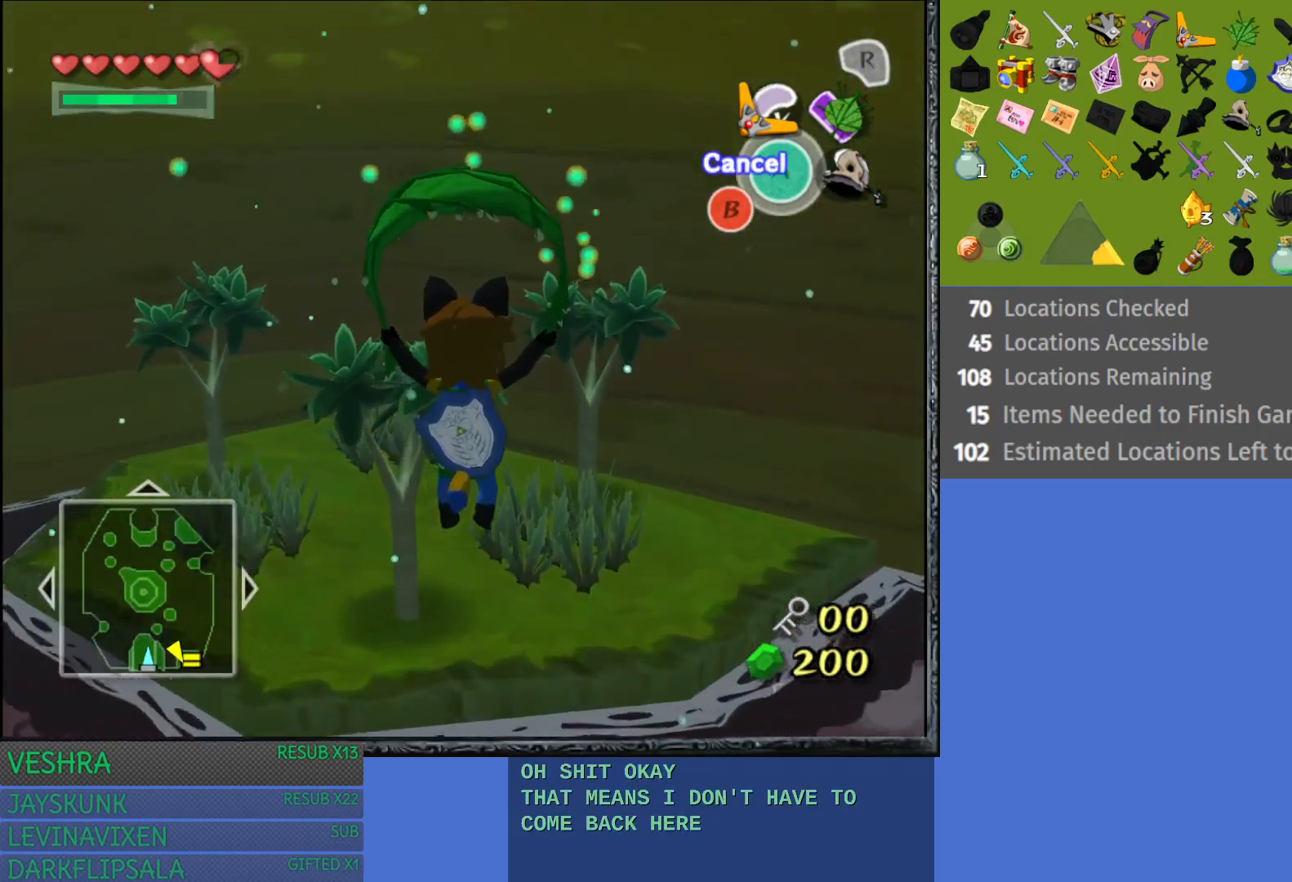
Gameplay with a controller (PlayStation layout); each line is a JSON object with the inputs held at the frame after it. "events" lists button and stick changes between this image and that frame as [ms after this image, input, new state], when the widget could be followed in between. Not read: L3 R3.
{"buttons": ["START"], "left_stick": "up", "right_stick": "center", "events": [[100, "CROSS", "down"], [300, "CROSS", "up"], [450, "START", "down"]]}
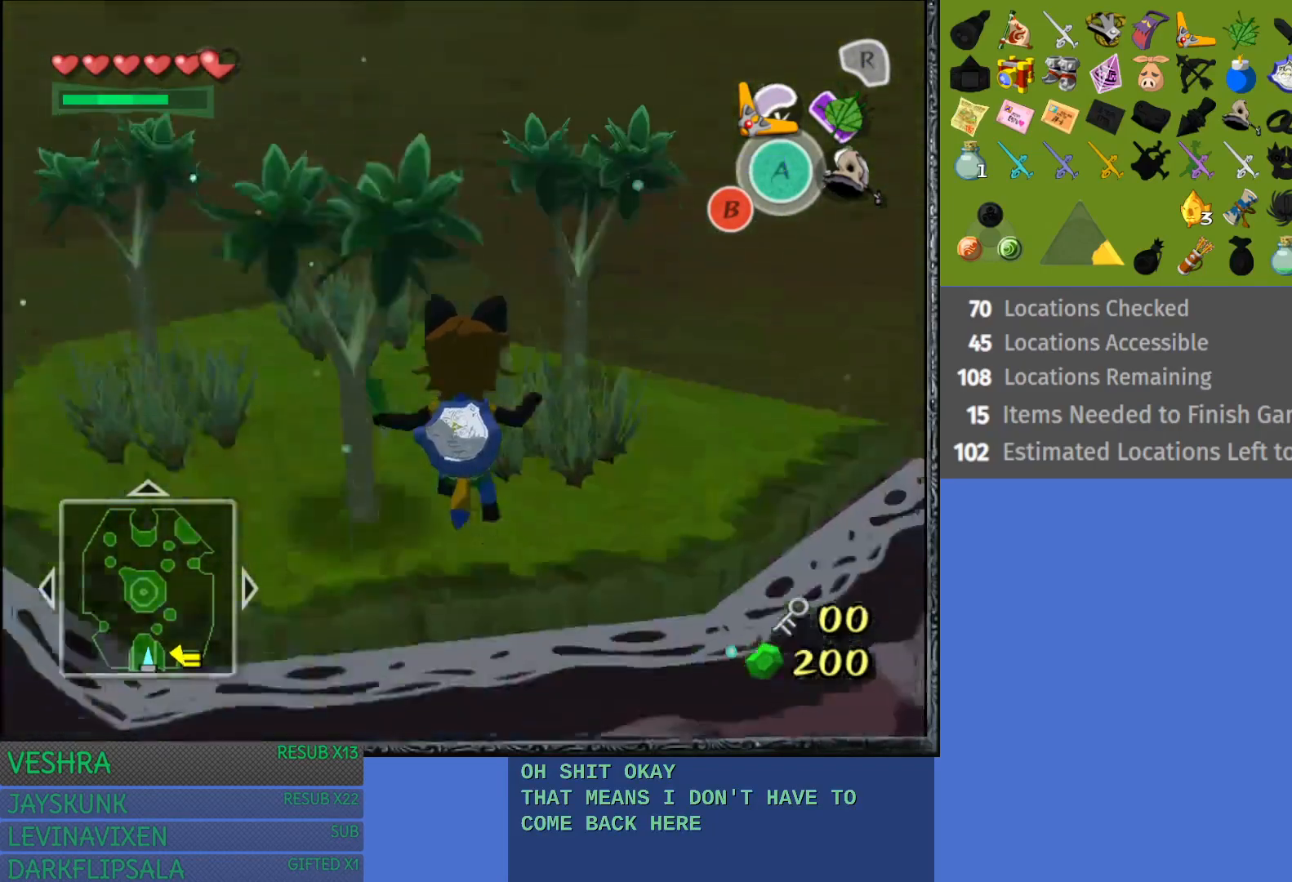
{"buttons": [], "left_stick": "center", "right_stick": "center", "events": [[100, "left_stick", "center"], [167, "START", "up"]]}
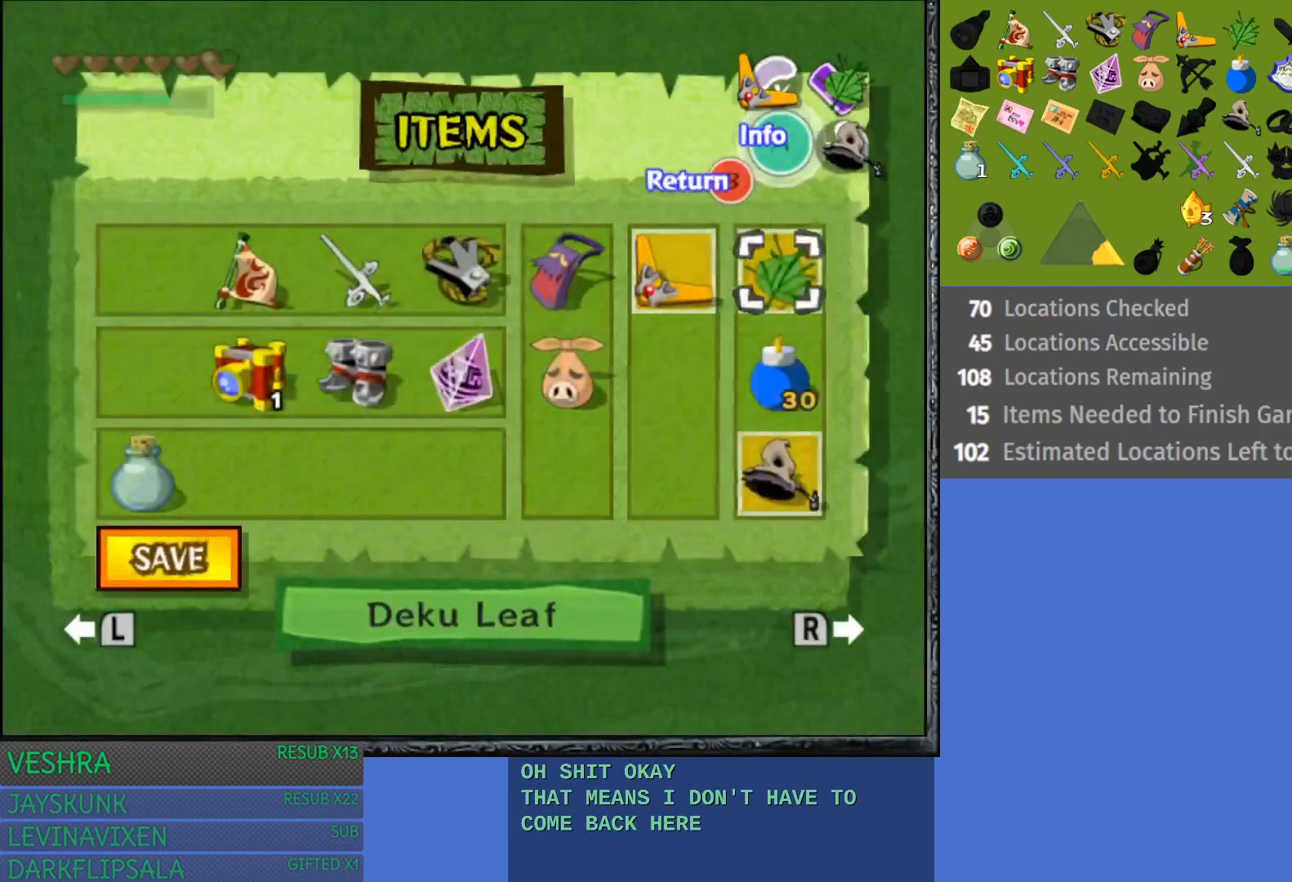
{"buttons": [], "left_stick": "center", "right_stick": "center", "events": [[267, "left_stick", "right"], [433, "left_stick", "center"]]}
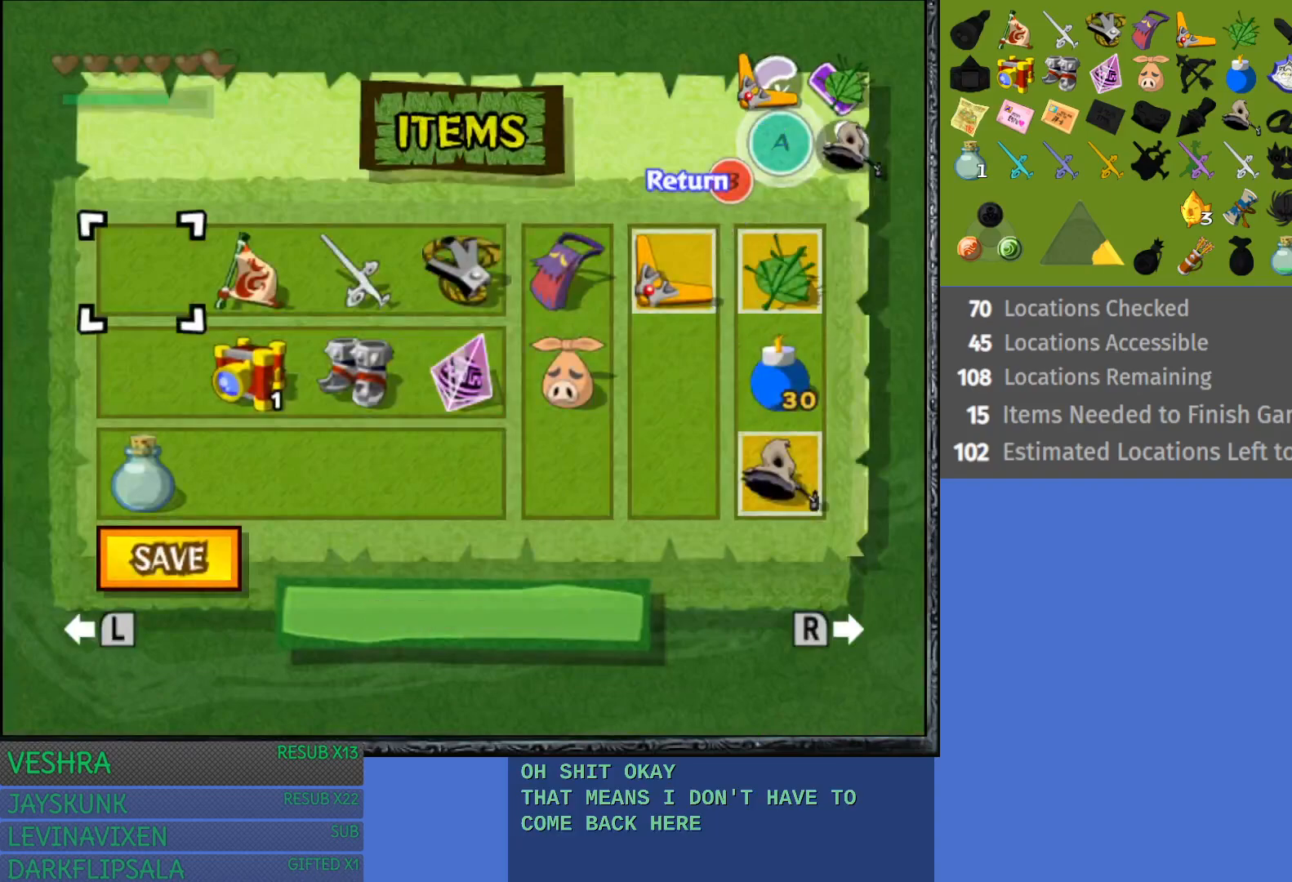
{"buttons": [], "left_stick": "down", "right_stick": "center", "events": [[100, "left_stick", "left"], [250, "left_stick", "center"], [433, "left_stick", "down"]]}
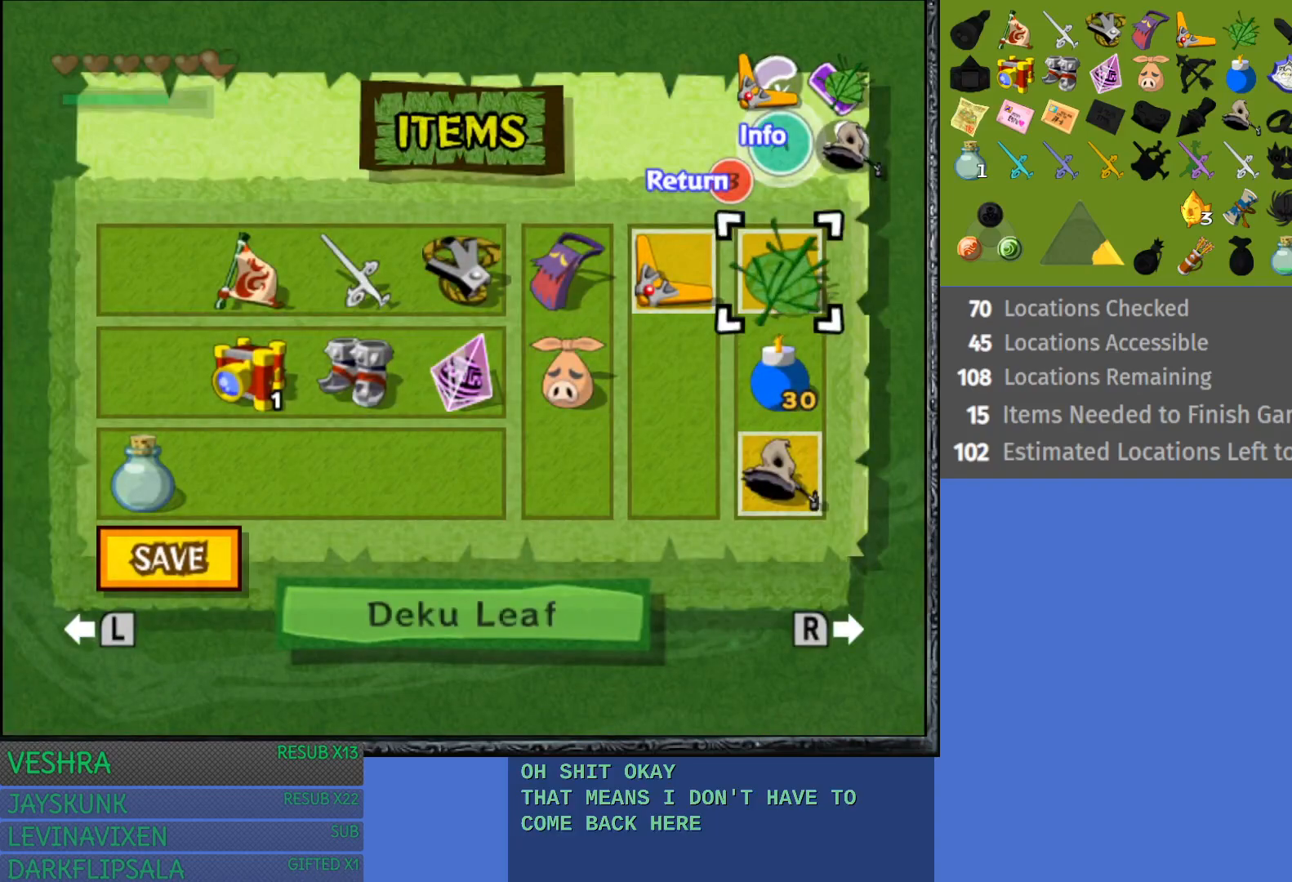
{"buttons": [], "left_stick": "center", "right_stick": "center", "events": [[83, "R1", "down"], [100, "left_stick", "center"], [217, "R1", "up"], [317, "START", "down"], [467, "START", "up"]]}
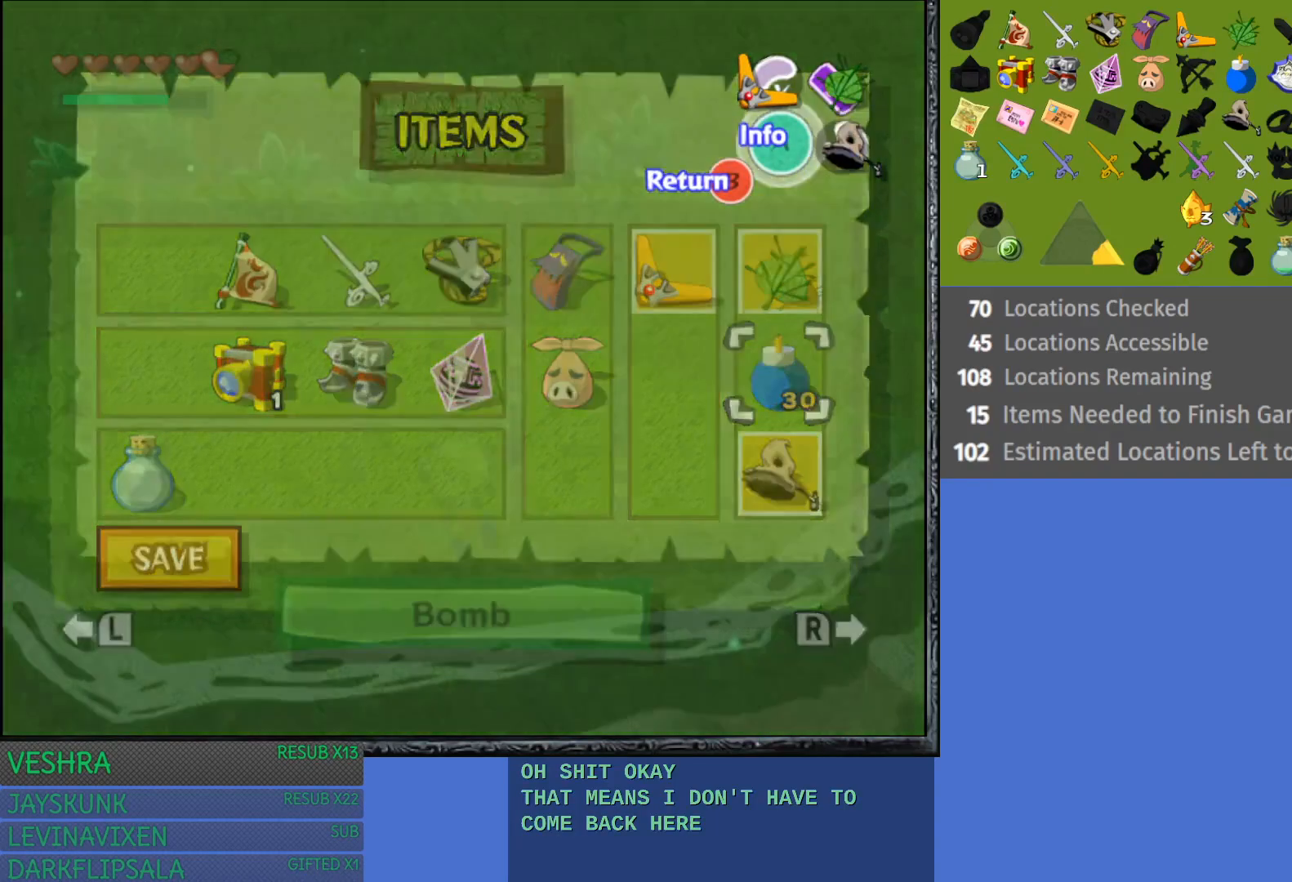
{"buttons": [], "left_stick": "up", "right_stick": "center", "events": [[17, "left_stick", "up"]]}
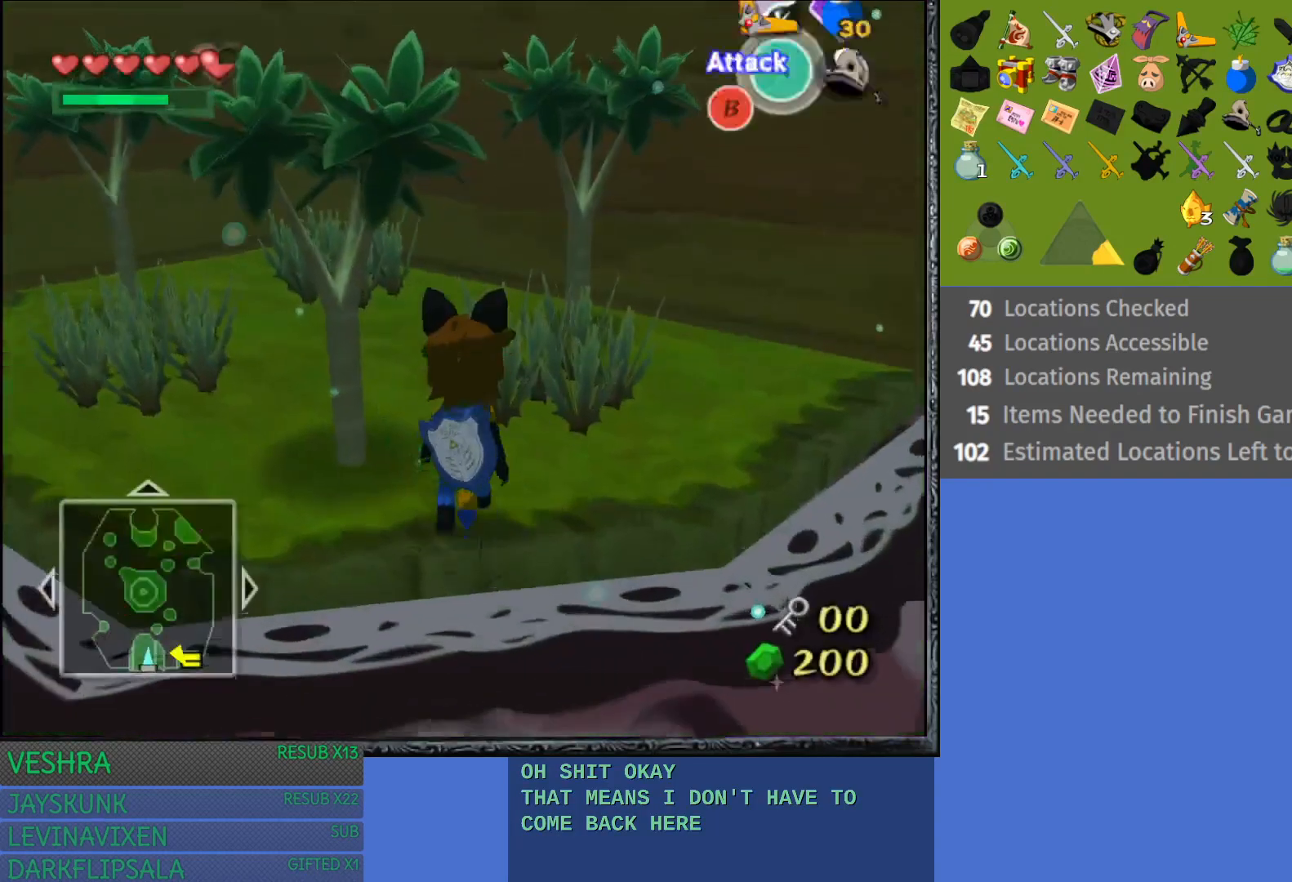
{"buttons": [], "left_stick": "up", "right_stick": "center", "events": []}
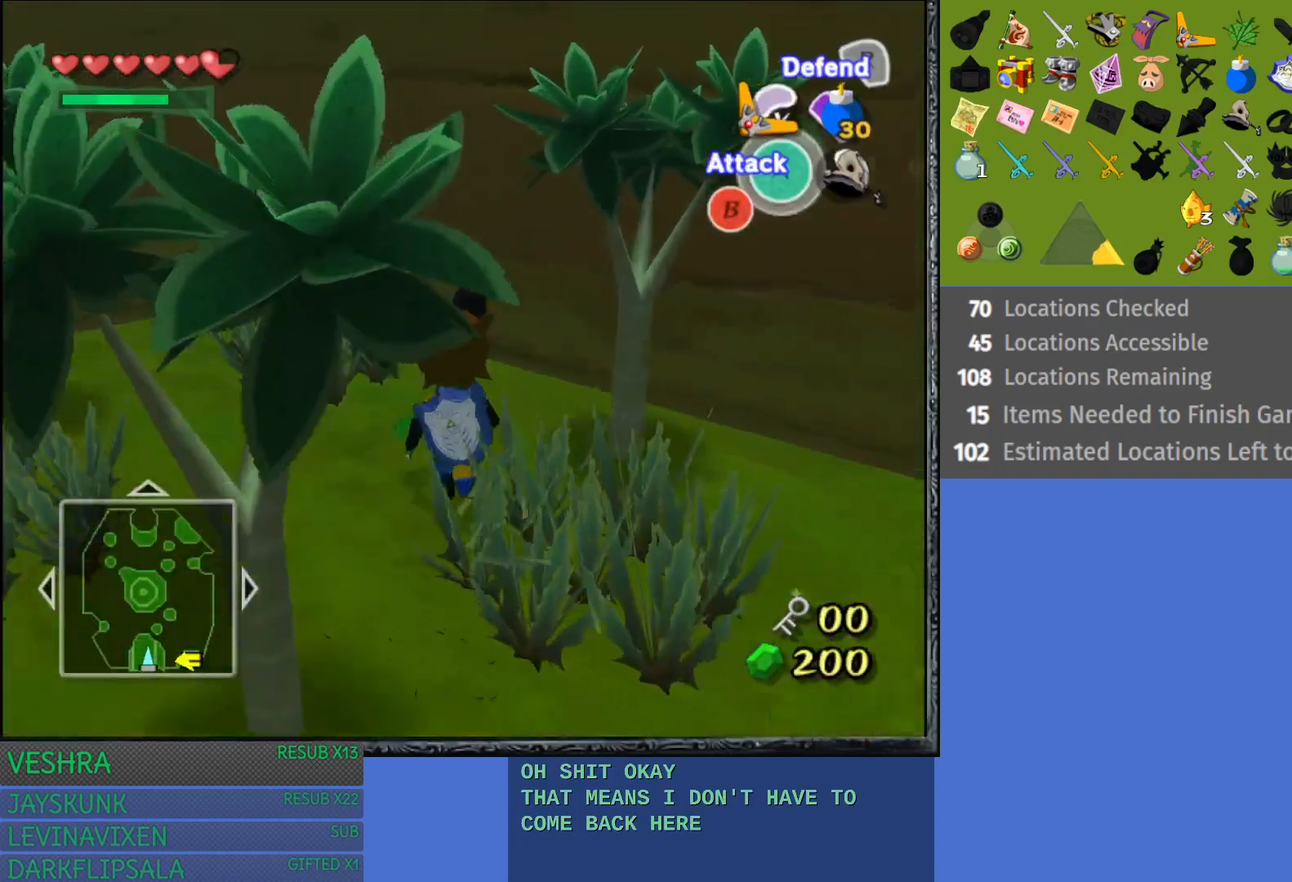
{"buttons": [], "left_stick": "down", "right_stick": "center", "events": [[83, "R1", "down"], [83, "left_stick", "up-left"], [167, "R1", "up"], [233, "left_stick", "center"], [250, "R2", "down"], [283, "left_stick", "down"], [433, "R2", "up"]]}
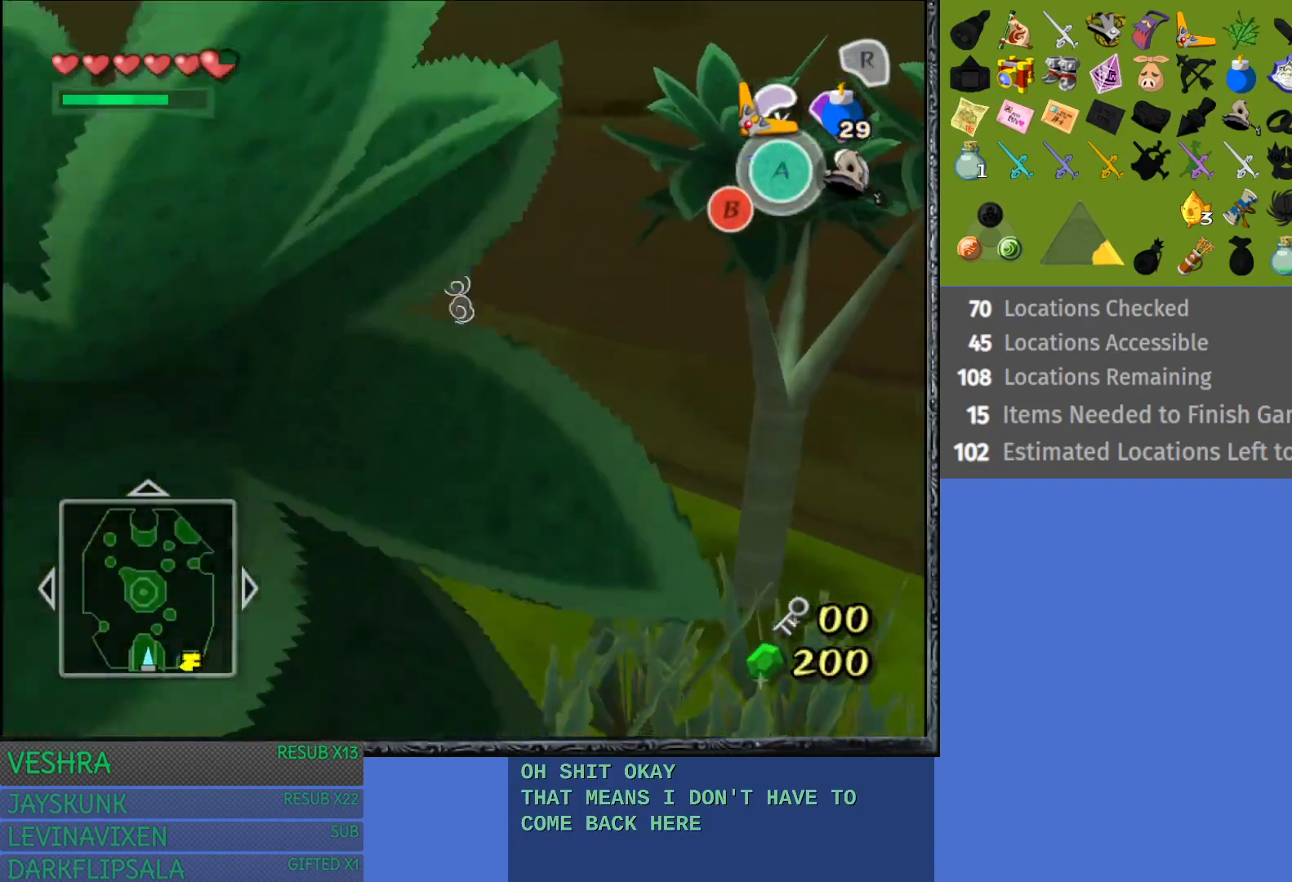
{"buttons": [], "left_stick": "down", "right_stick": "center", "events": []}
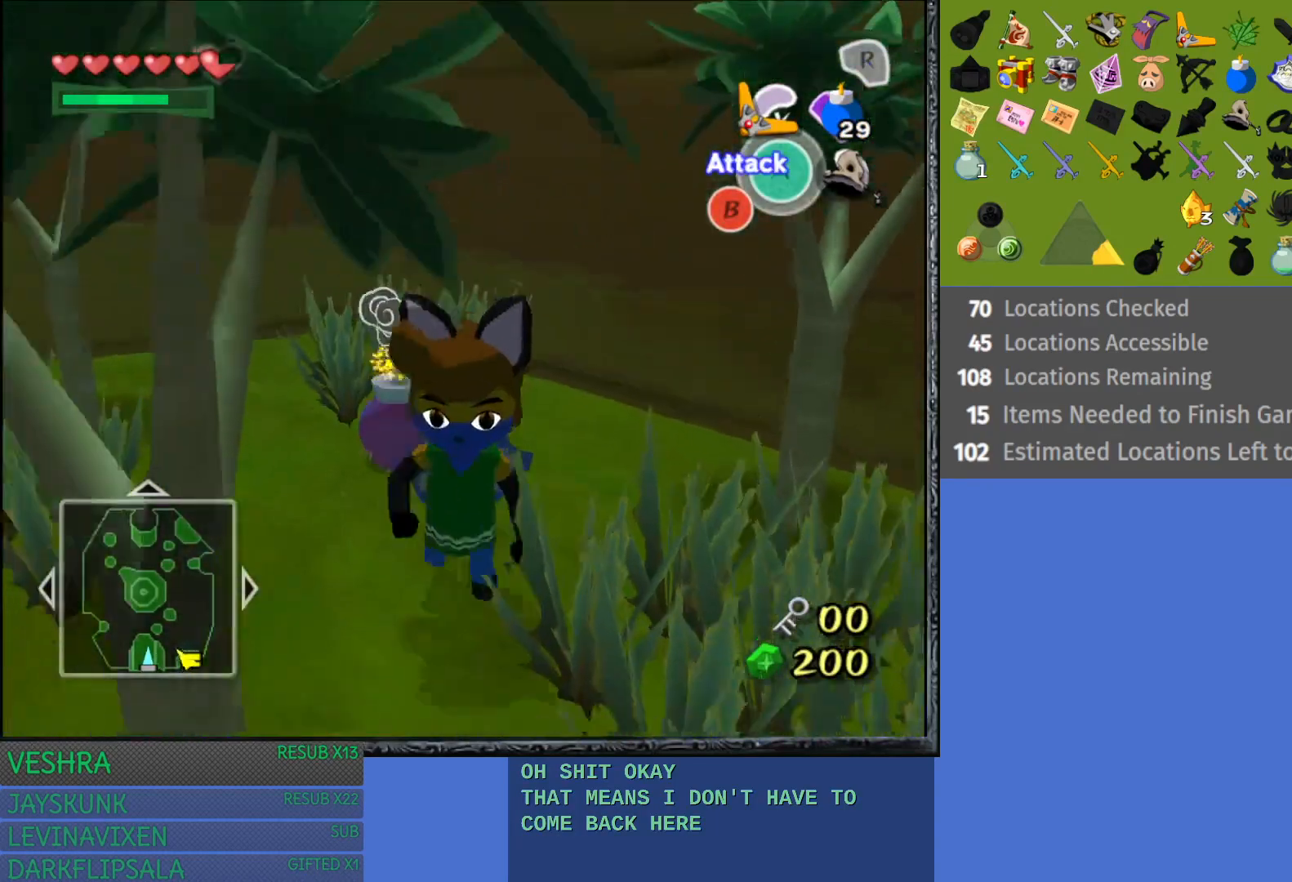
{"buttons": [], "left_stick": "center", "right_stick": "center", "events": [[183, "left_stick", "center"]]}
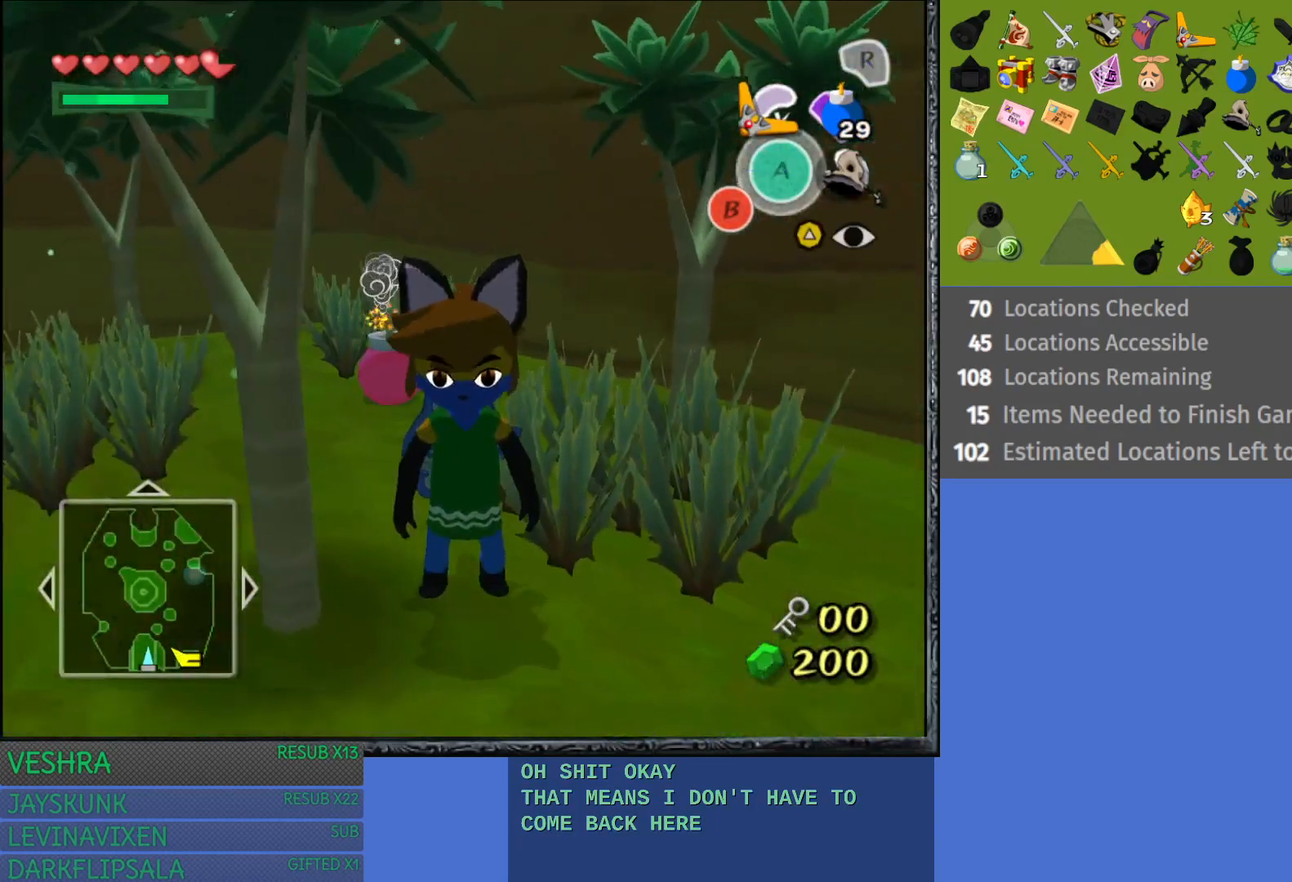
{"buttons": ["R2"], "left_stick": "center", "right_stick": "center", "events": [[33, "left_stick", "down"], [250, "left_stick", "center"], [467, "R2", "down"]]}
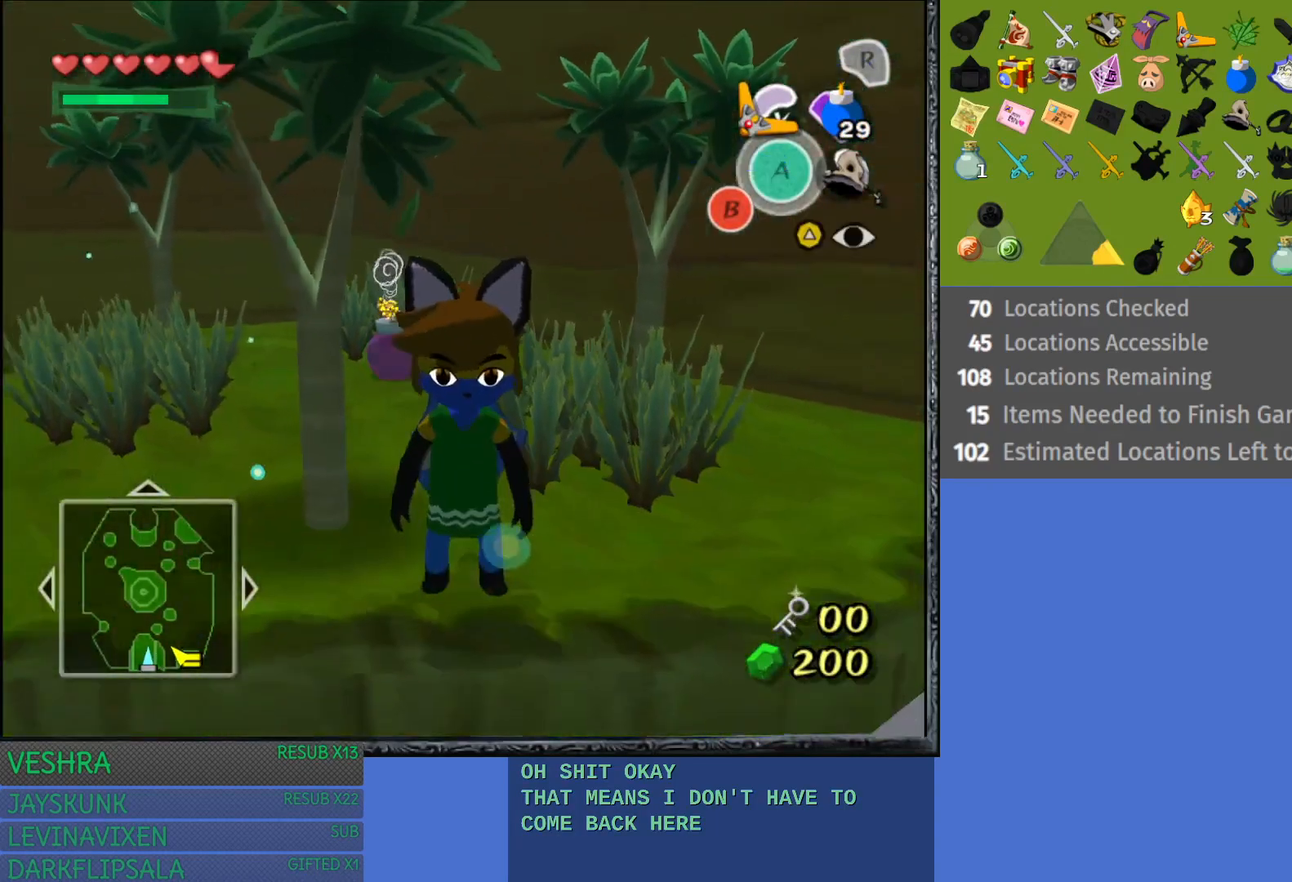
{"buttons": ["R2"], "left_stick": "center", "right_stick": "center", "events": []}
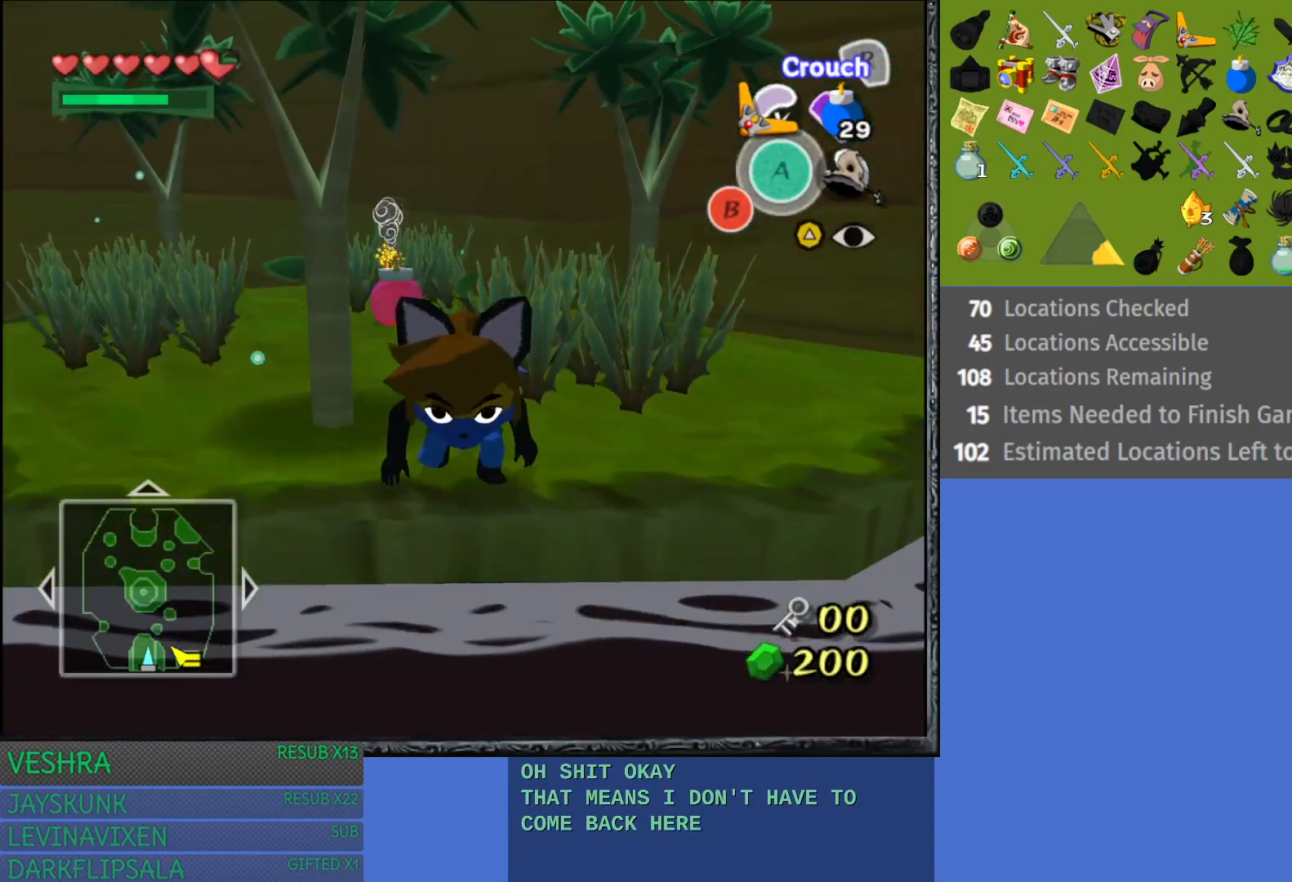
{"buttons": ["R2"], "left_stick": "center", "right_stick": "center", "events": []}
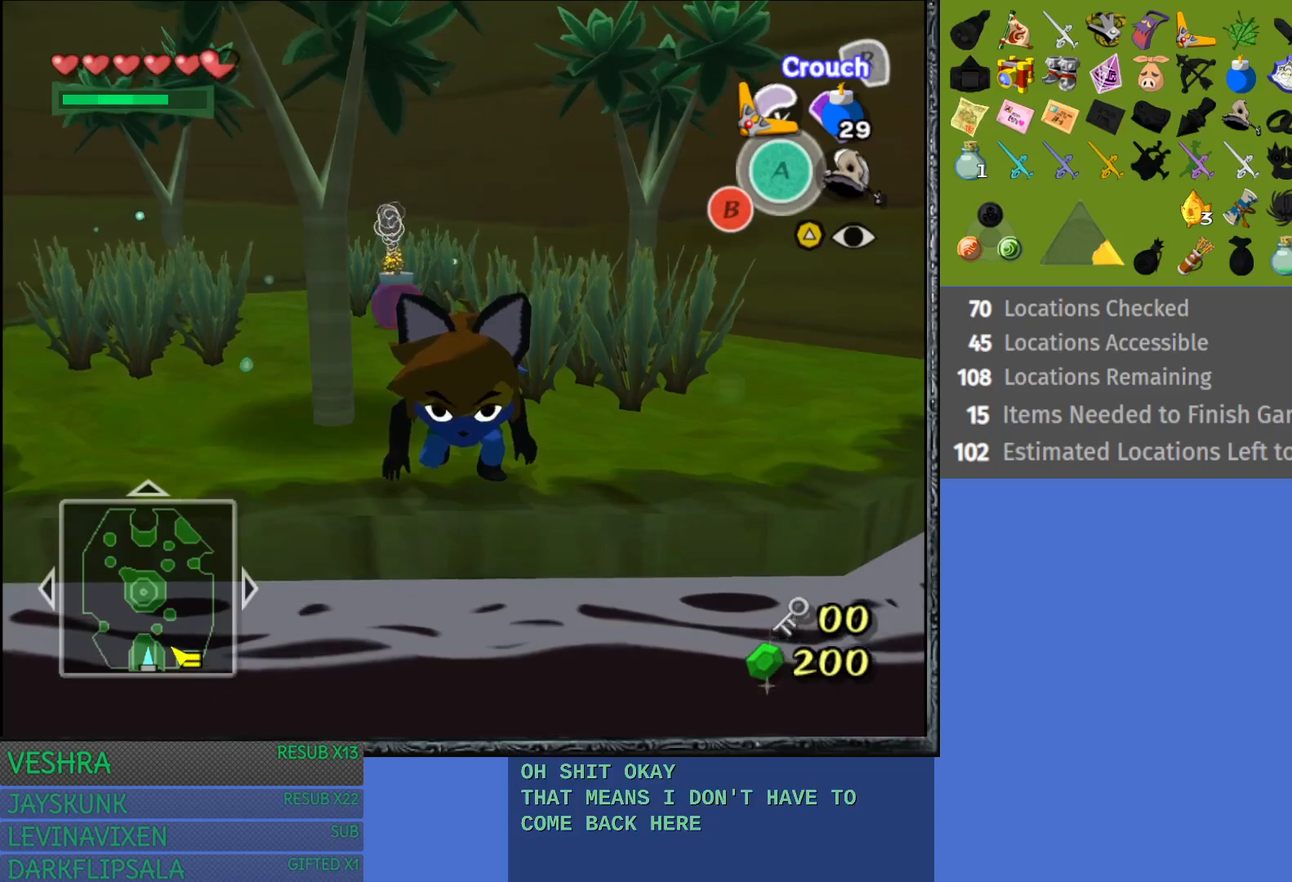
{"buttons": ["R2"], "left_stick": "center", "right_stick": "center", "events": []}
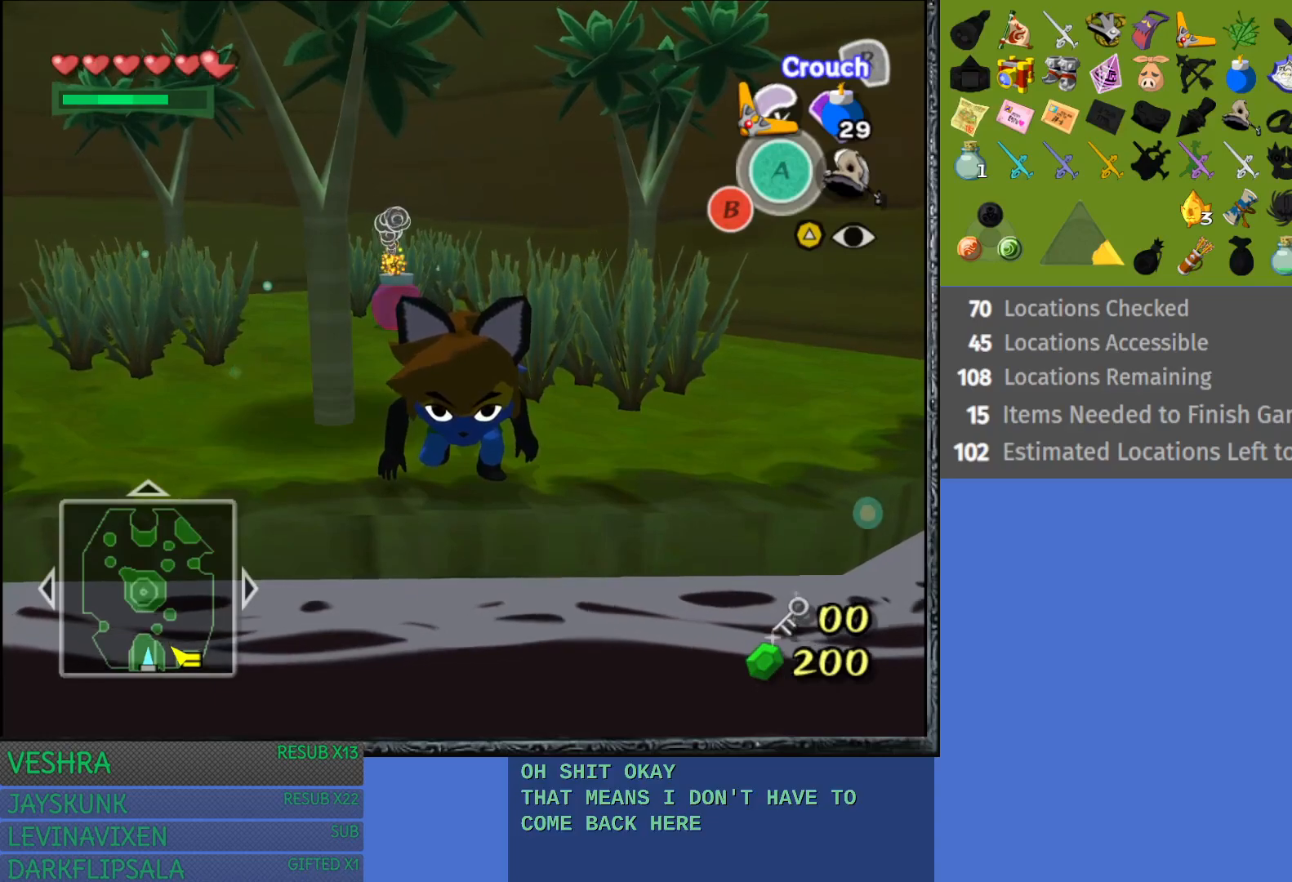
{"buttons": ["R2"], "left_stick": "center", "right_stick": "center", "events": []}
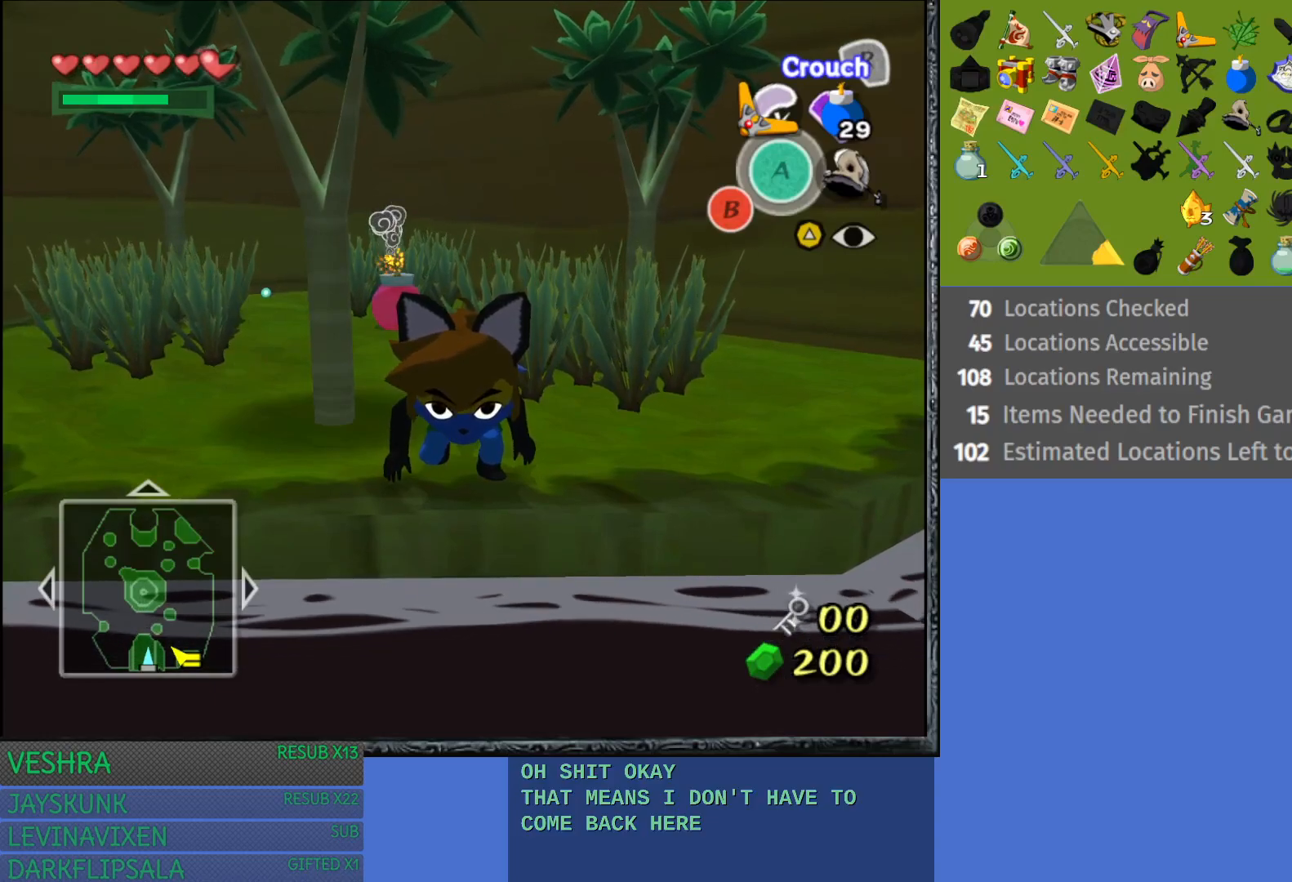
{"buttons": ["R2"], "left_stick": "center", "right_stick": "center", "events": []}
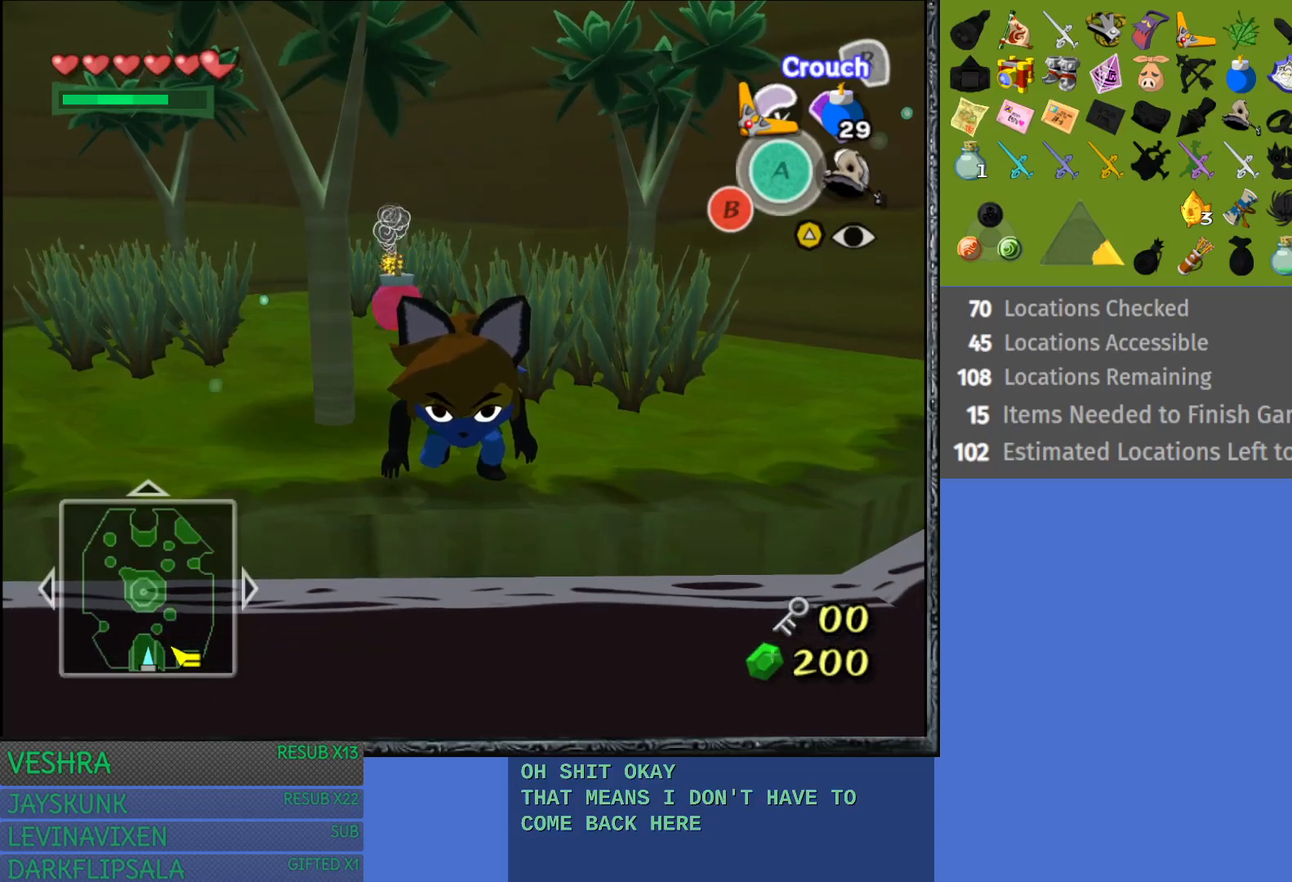
{"buttons": ["R2"], "left_stick": "center", "right_stick": "center", "events": []}
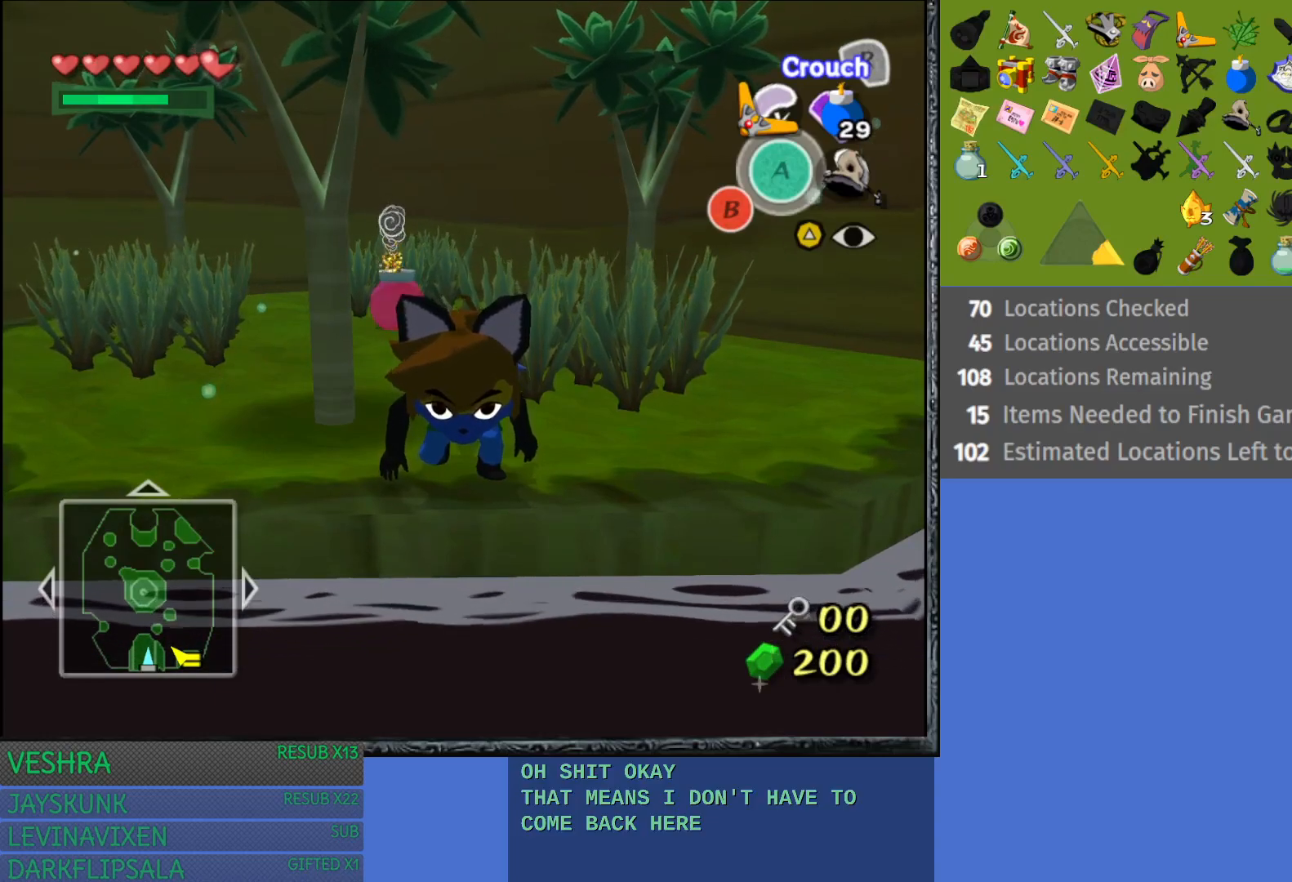
{"buttons": ["R2"], "left_stick": "center", "right_stick": "center", "events": []}
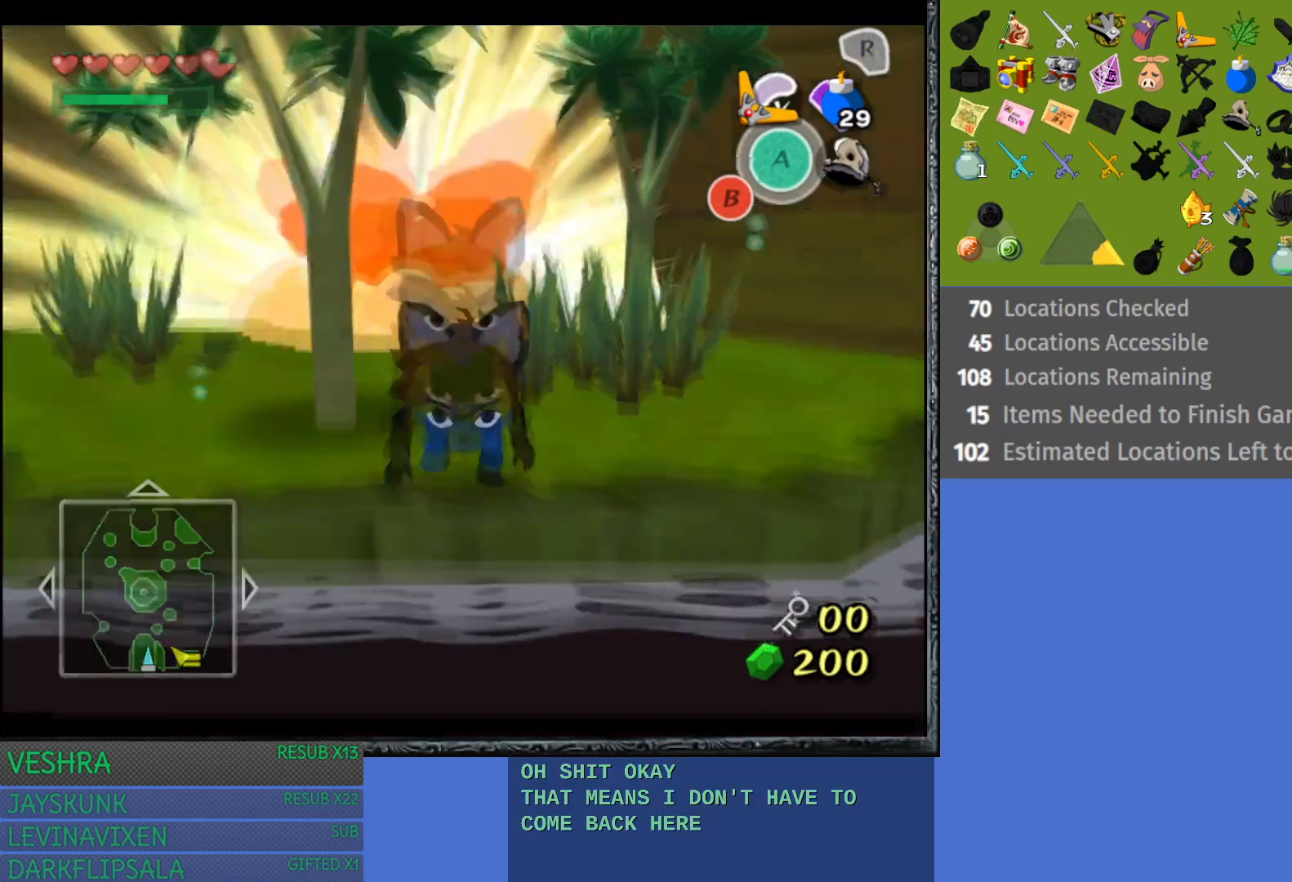
{"buttons": [], "left_stick": "center", "right_stick": "center", "events": [[167, "R2", "up"]]}
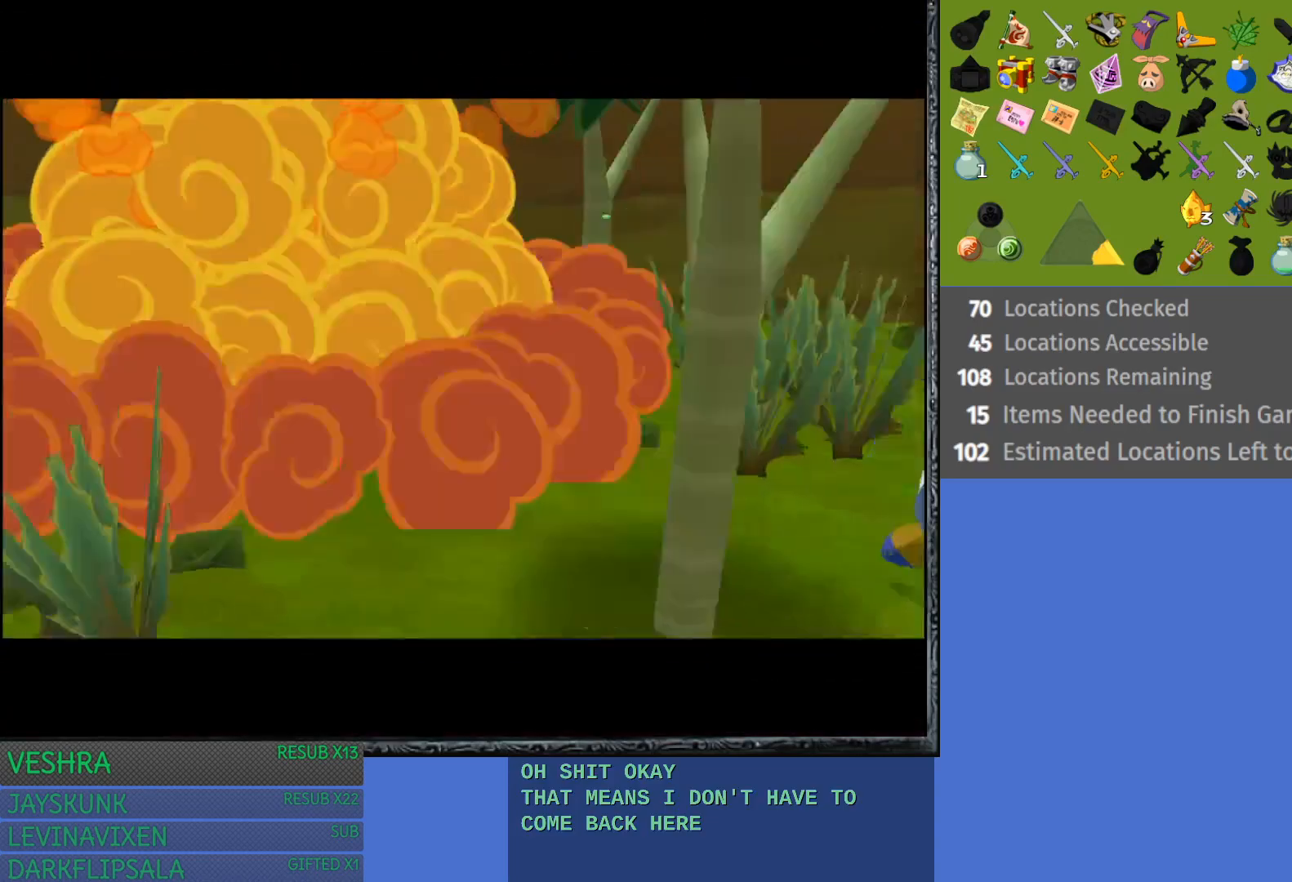
{"buttons": [], "left_stick": "center", "right_stick": "center", "events": []}
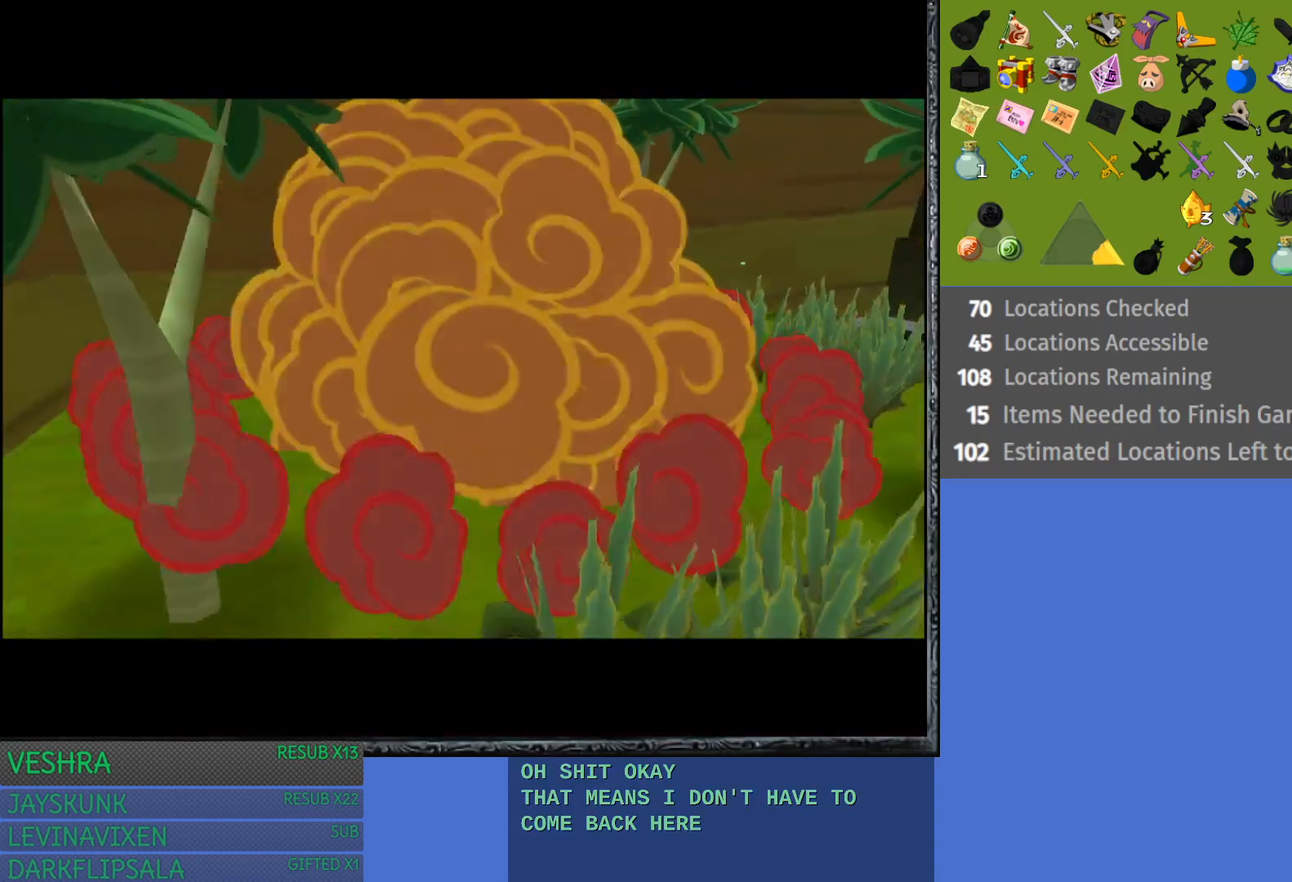
{"buttons": [], "left_stick": "center", "right_stick": "center", "events": []}
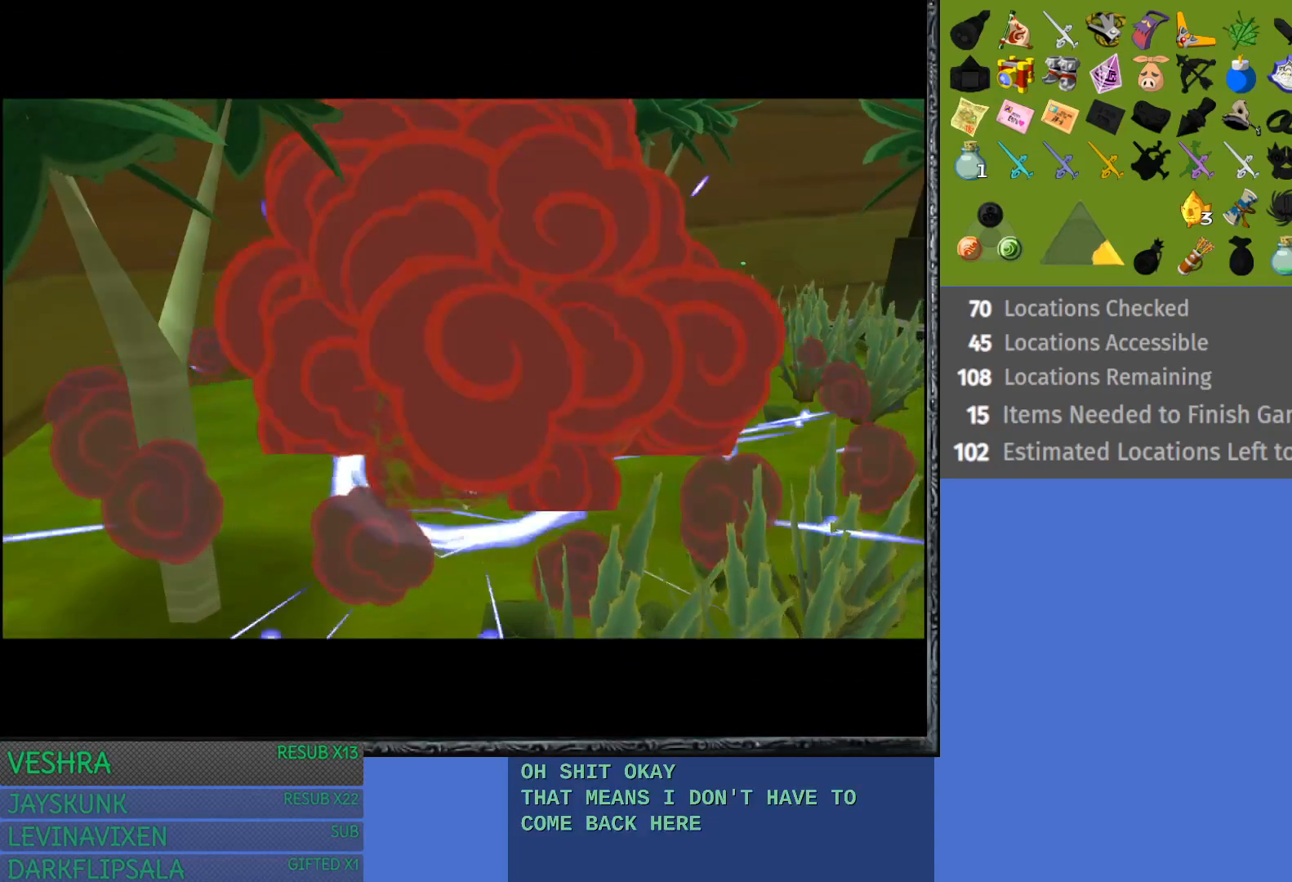
{"buttons": [], "left_stick": "center", "right_stick": "center", "events": []}
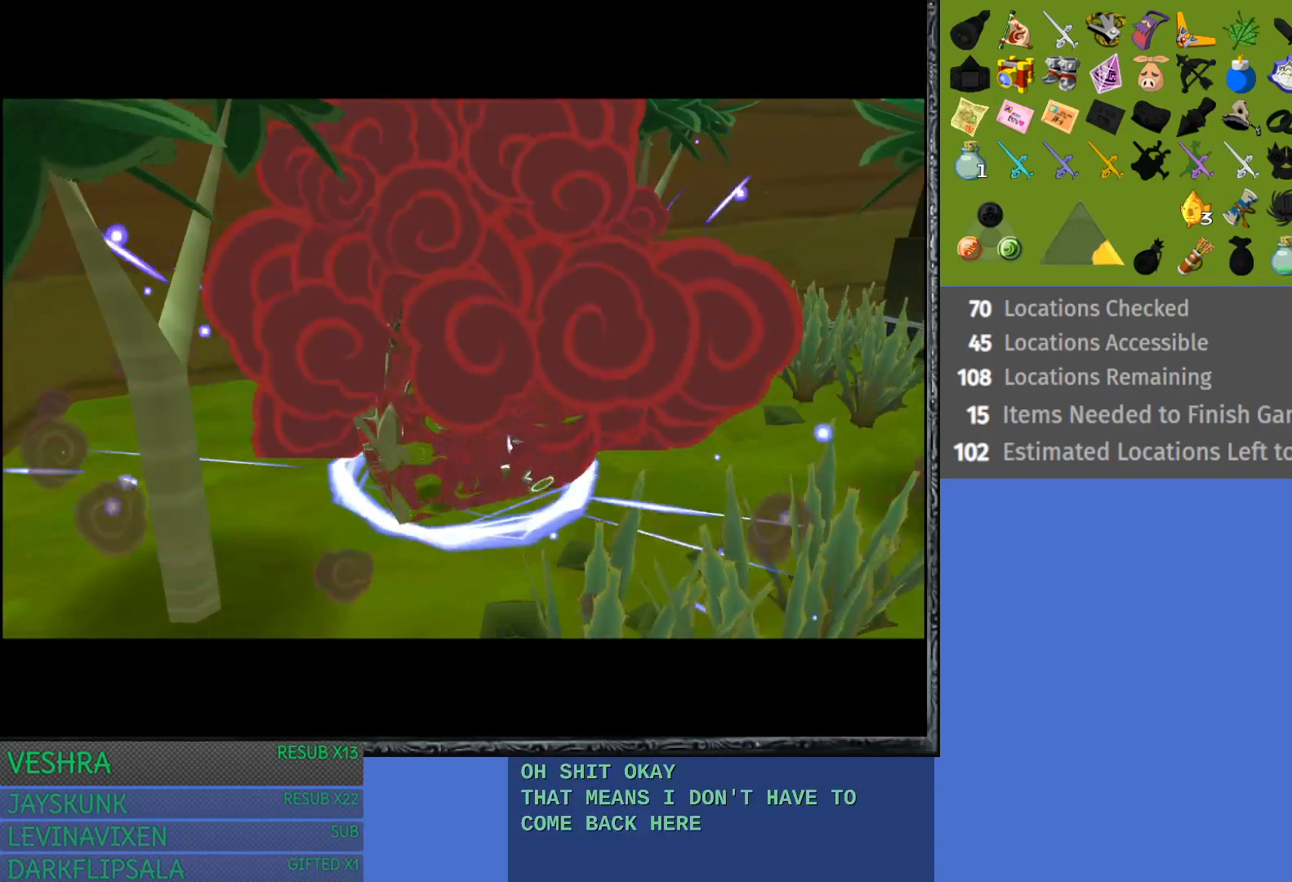
{"buttons": [], "left_stick": "center", "right_stick": "center", "events": []}
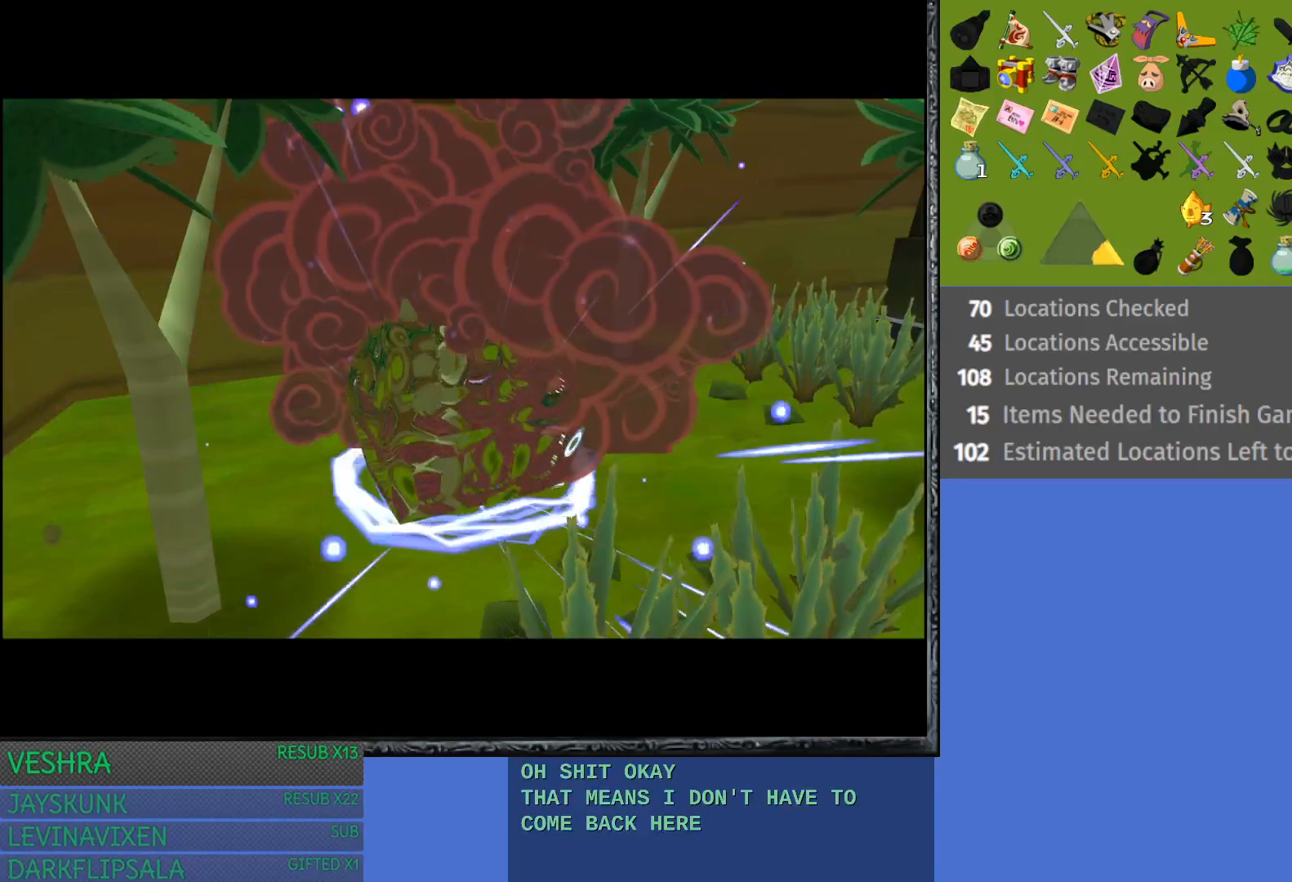
{"buttons": [], "left_stick": "center", "right_stick": "center", "events": []}
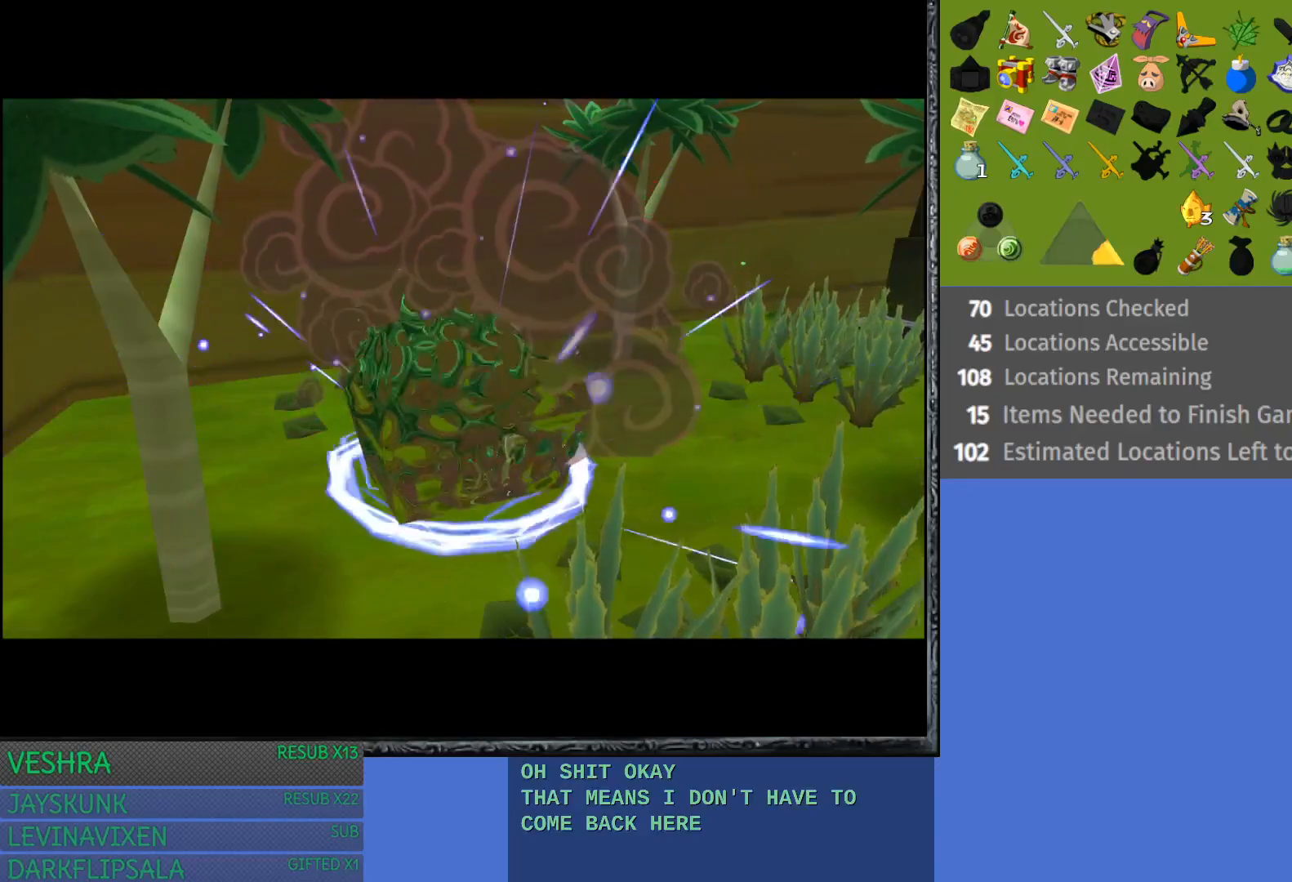
{"buttons": [], "left_stick": "center", "right_stick": "center", "events": []}
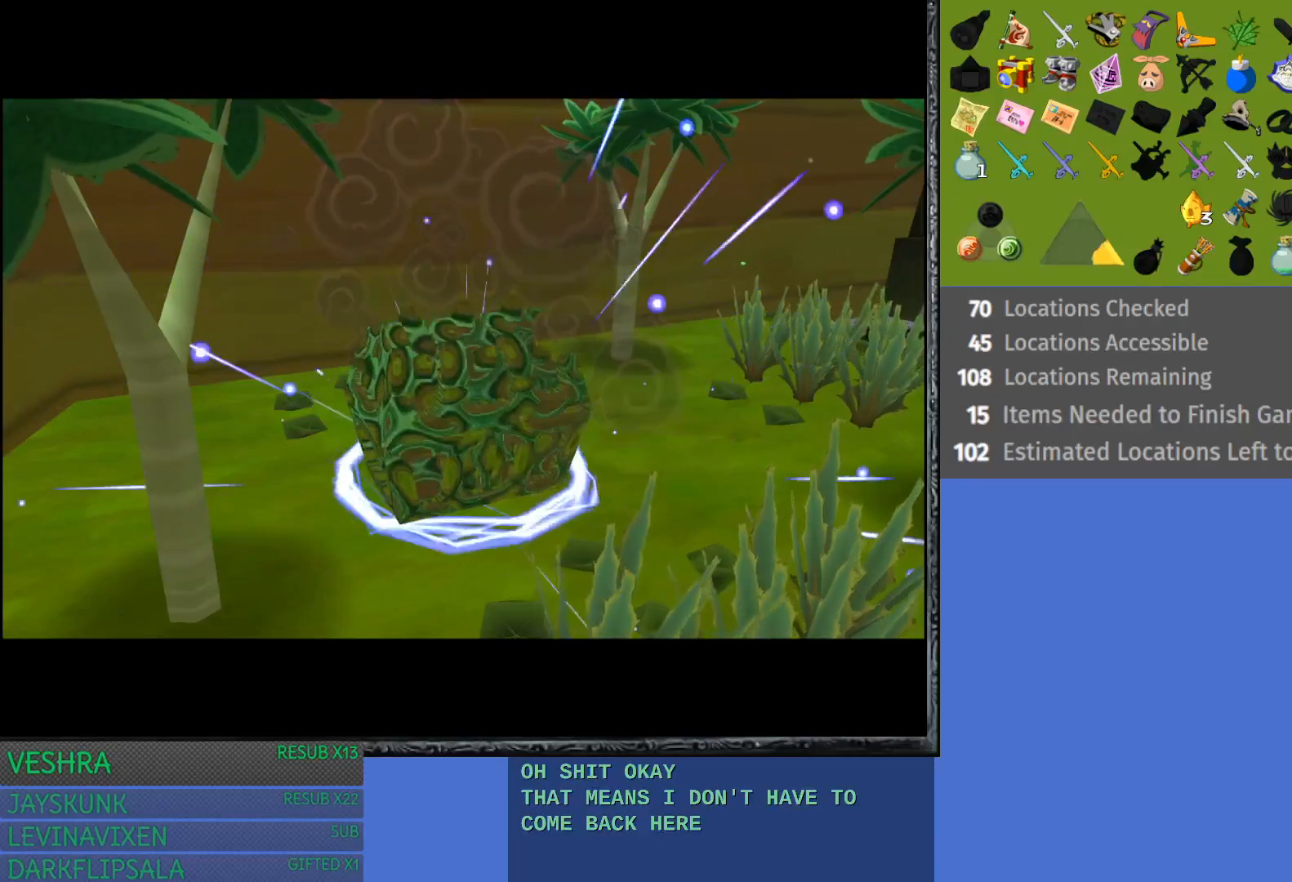
{"buttons": [], "left_stick": "center", "right_stick": "center", "events": []}
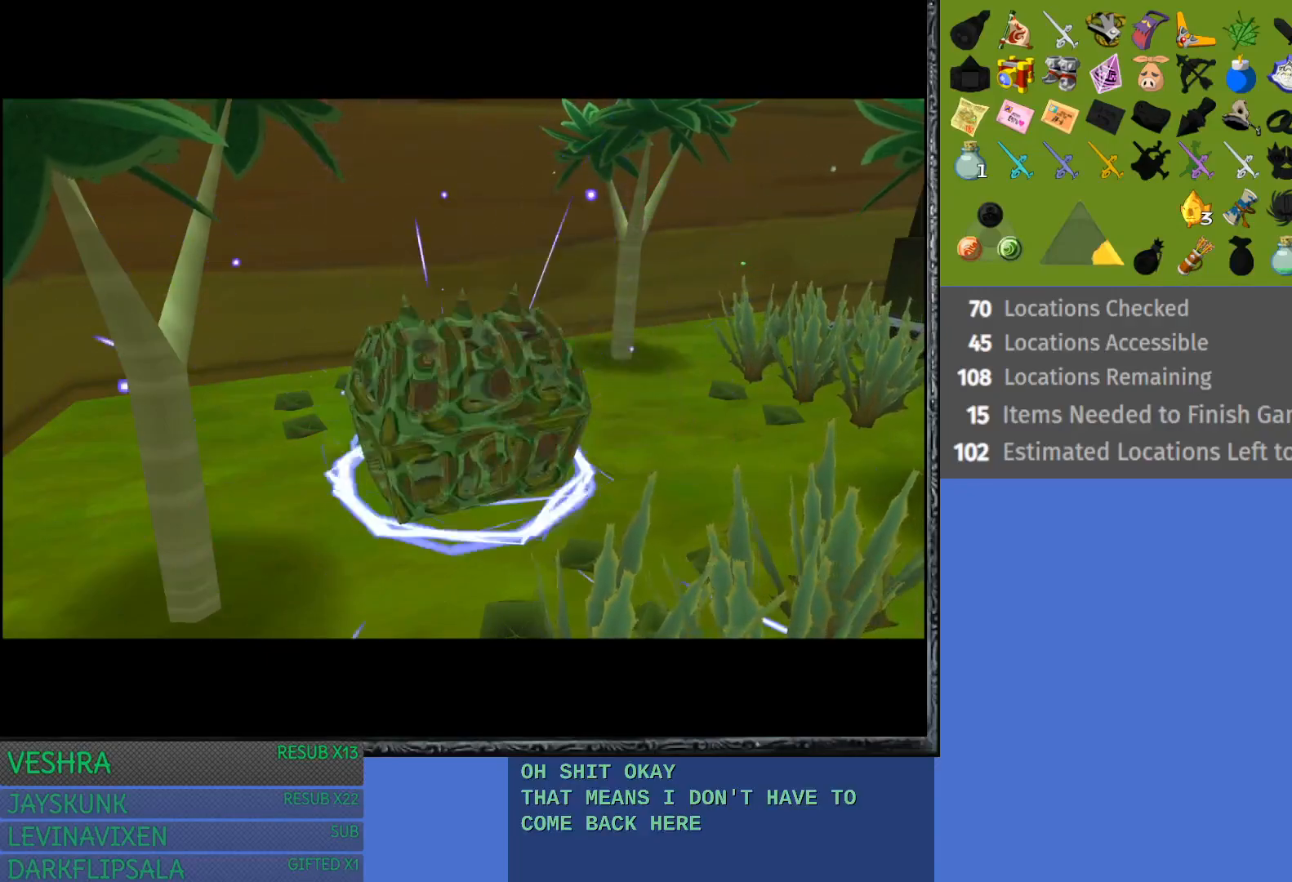
{"buttons": [], "left_stick": "up-left", "right_stick": "center", "events": [[283, "left_stick", "up-left"]]}
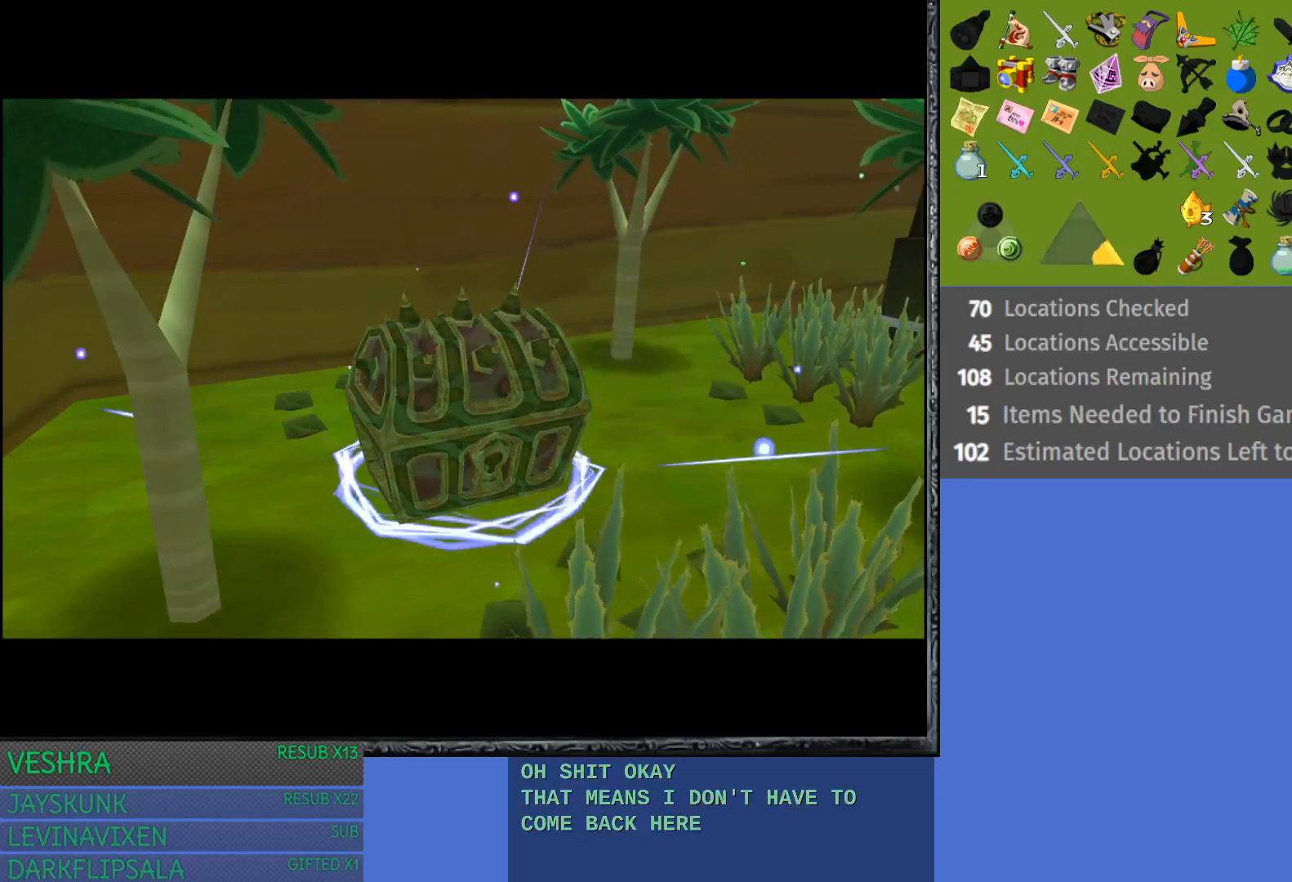
{"buttons": [], "left_stick": "up-left", "right_stick": "center", "events": []}
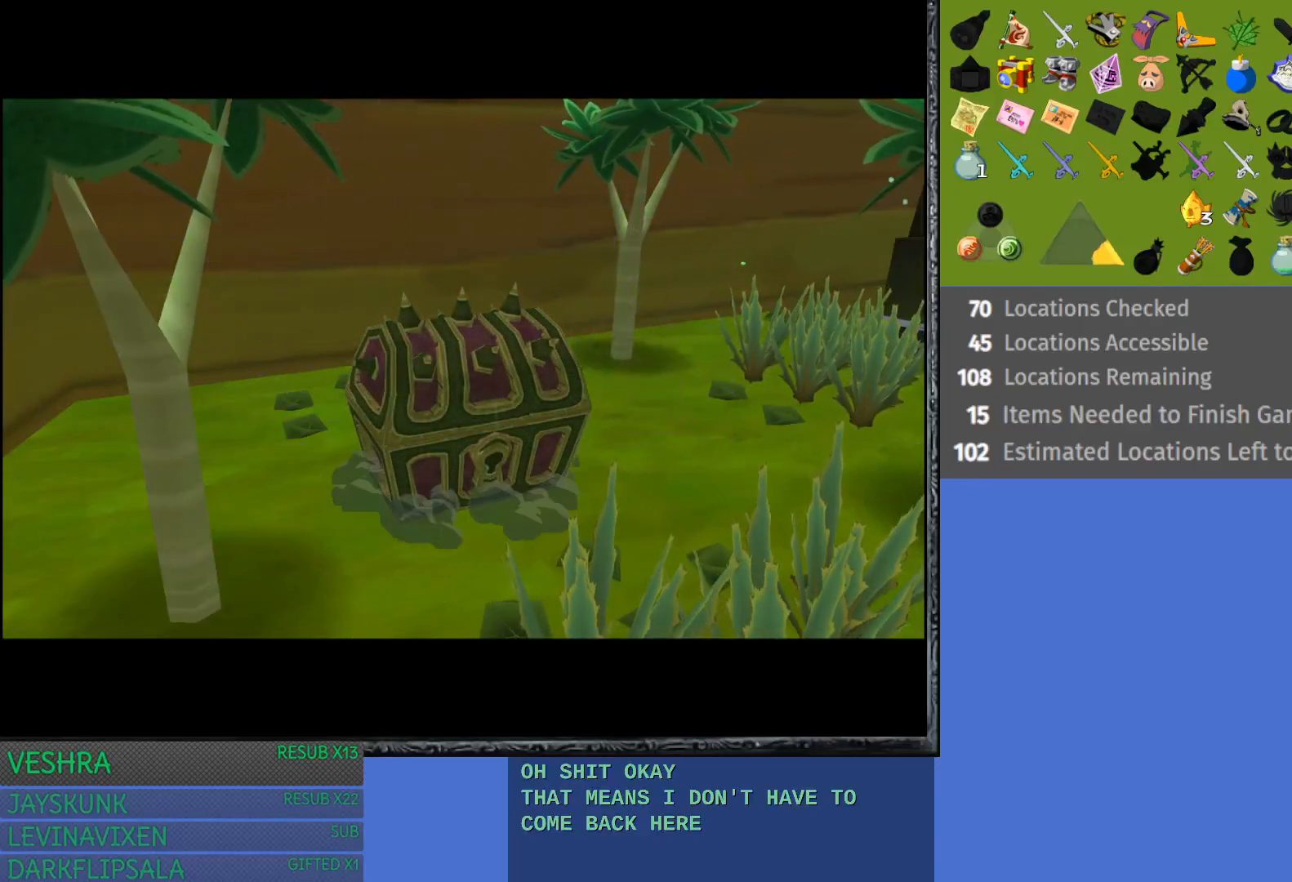
{"buttons": [], "left_stick": "up-left", "right_stick": "center", "events": []}